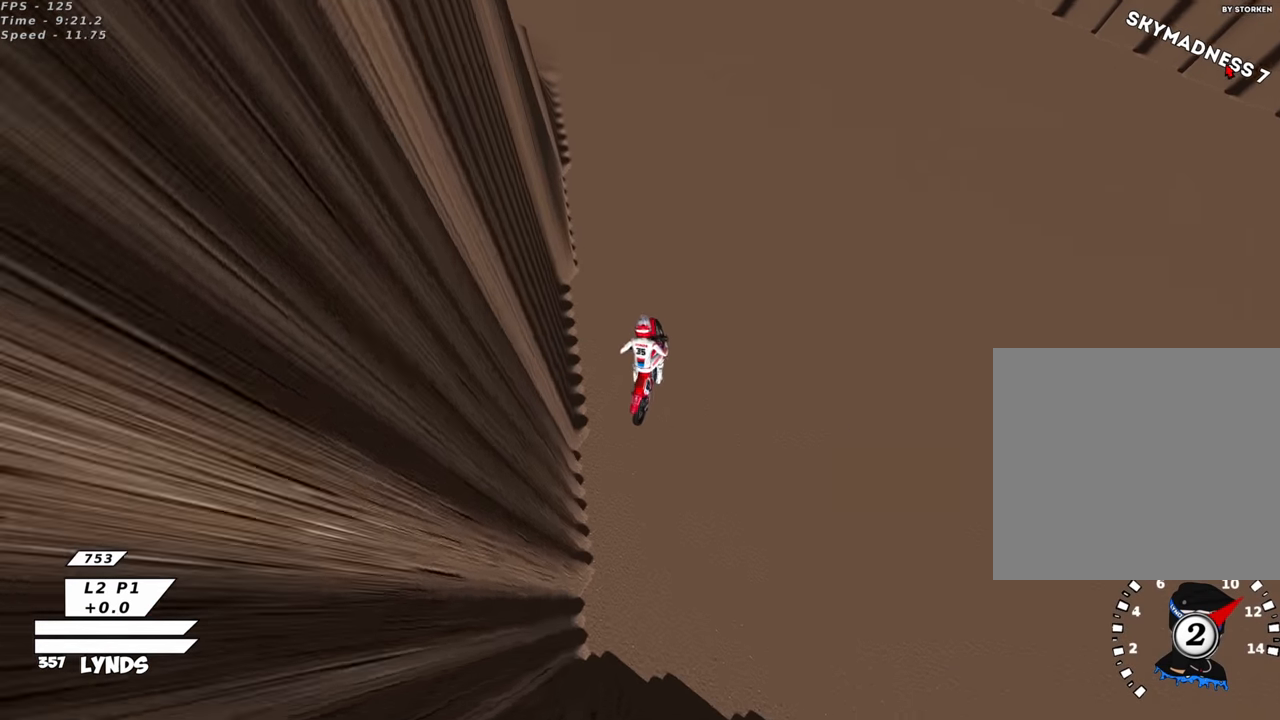
Gameplay with a controller (PlayStation layout); each line is a JSON object with the inputs held at the frame after it. "events" lists button and stick changes between this image and that frame as [ms after this image, input, new state], when the widget could be followed in between.
{"buttons": ["R2"], "left_stick": "down", "right_stick": "up", "events": [[200, "left_stick", "down-left"], [483, "left_stick", "down"]]}
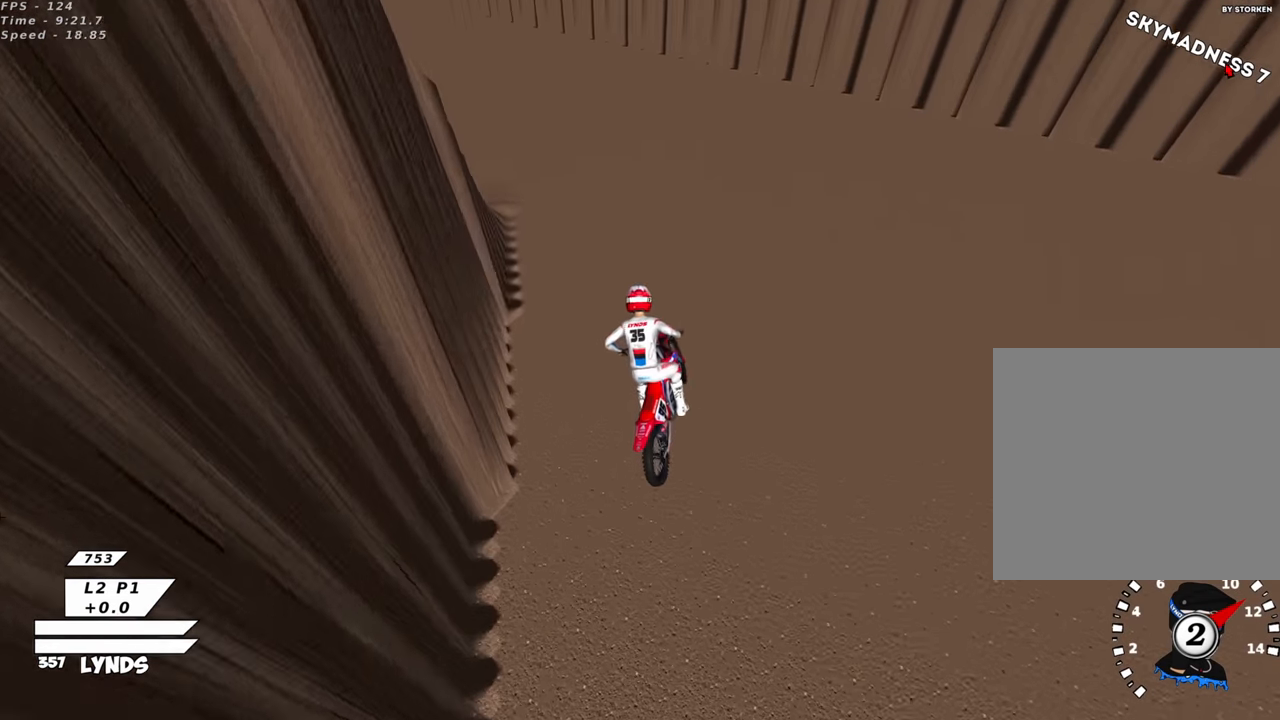
{"buttons": [], "left_stick": "center", "right_stick": "up-left", "events": [[83, "left_stick", "center"], [250, "SQUARE", "down"], [350, "right_stick", "up-left"], [366, "SQUARE", "up"], [383, "R2", "up"]]}
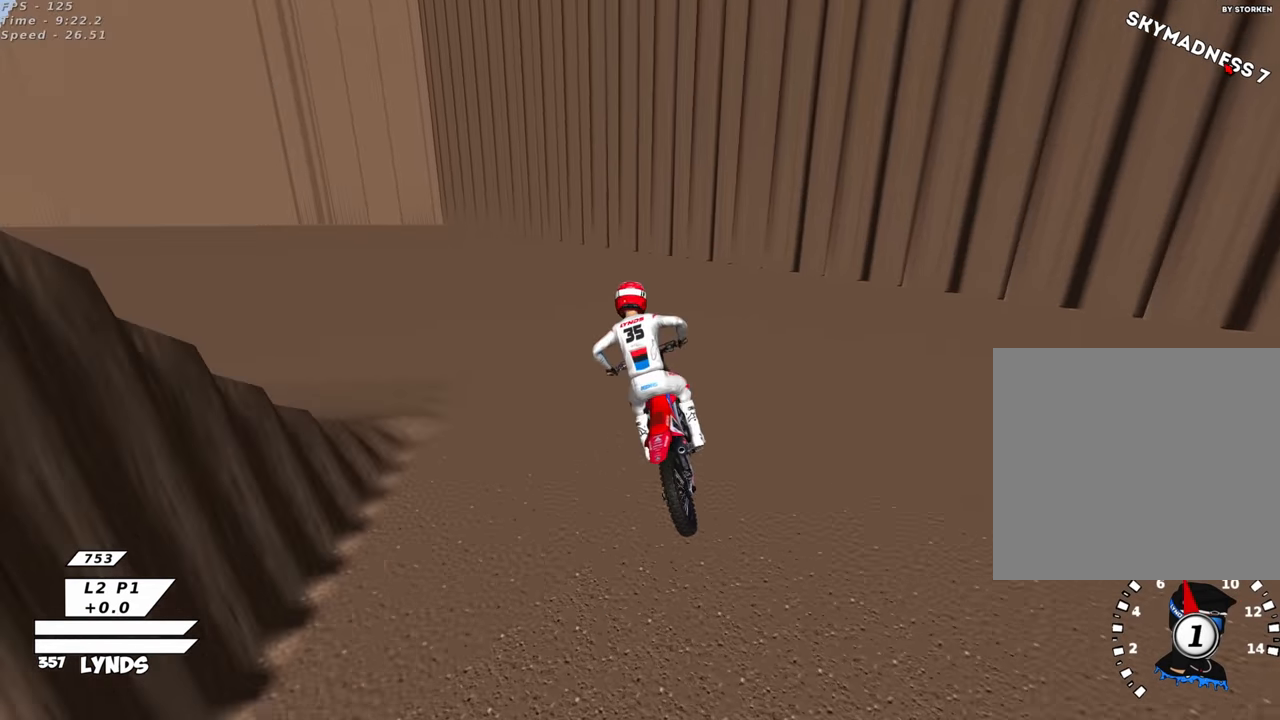
{"buttons": [], "left_stick": "center", "right_stick": "center", "events": [[66, "SQUARE", "down"], [100, "right_stick", "center"], [166, "SQUARE", "up"], [300, "SQUARE", "down"], [417, "SQUARE", "up"]]}
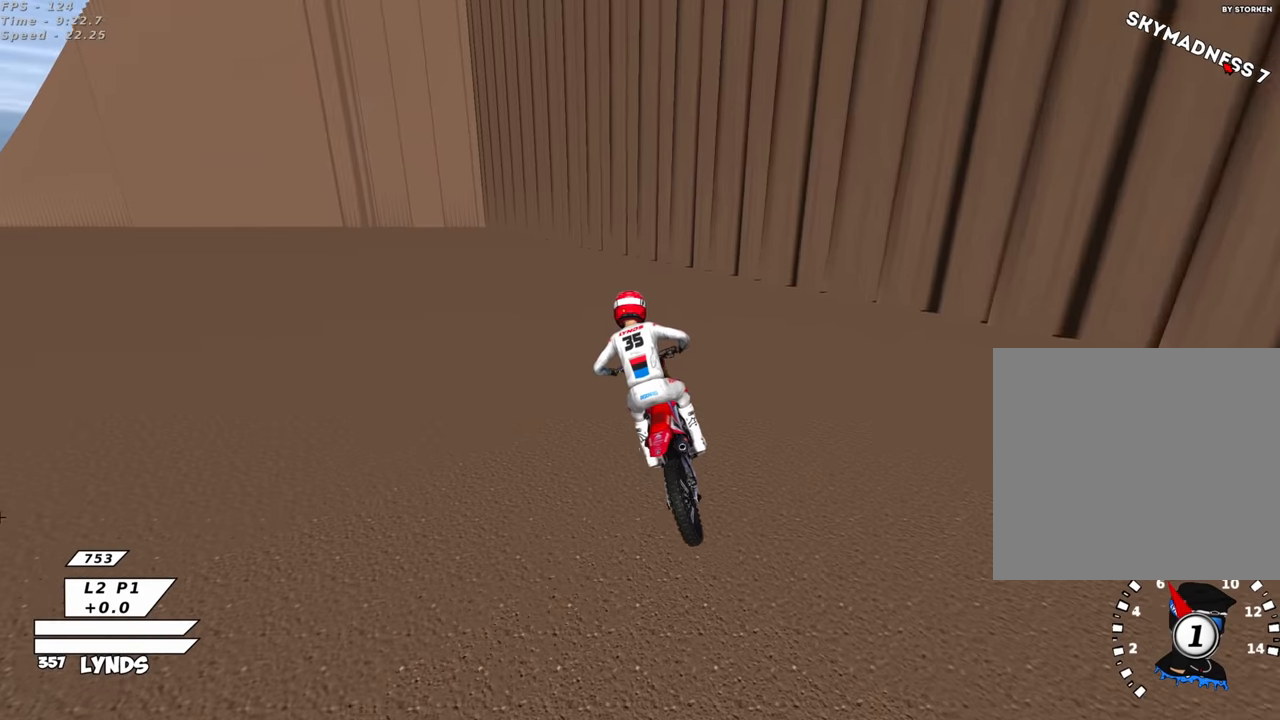
{"buttons": ["SQUARE"], "left_stick": "center", "right_stick": "center", "events": [[17, "SQUARE", "down"], [100, "SQUARE", "up"], [217, "SQUARE", "down"], [300, "SQUARE", "up"], [367, "left_stick", "up-right"], [417, "SQUARE", "down"], [467, "left_stick", "center"]]}
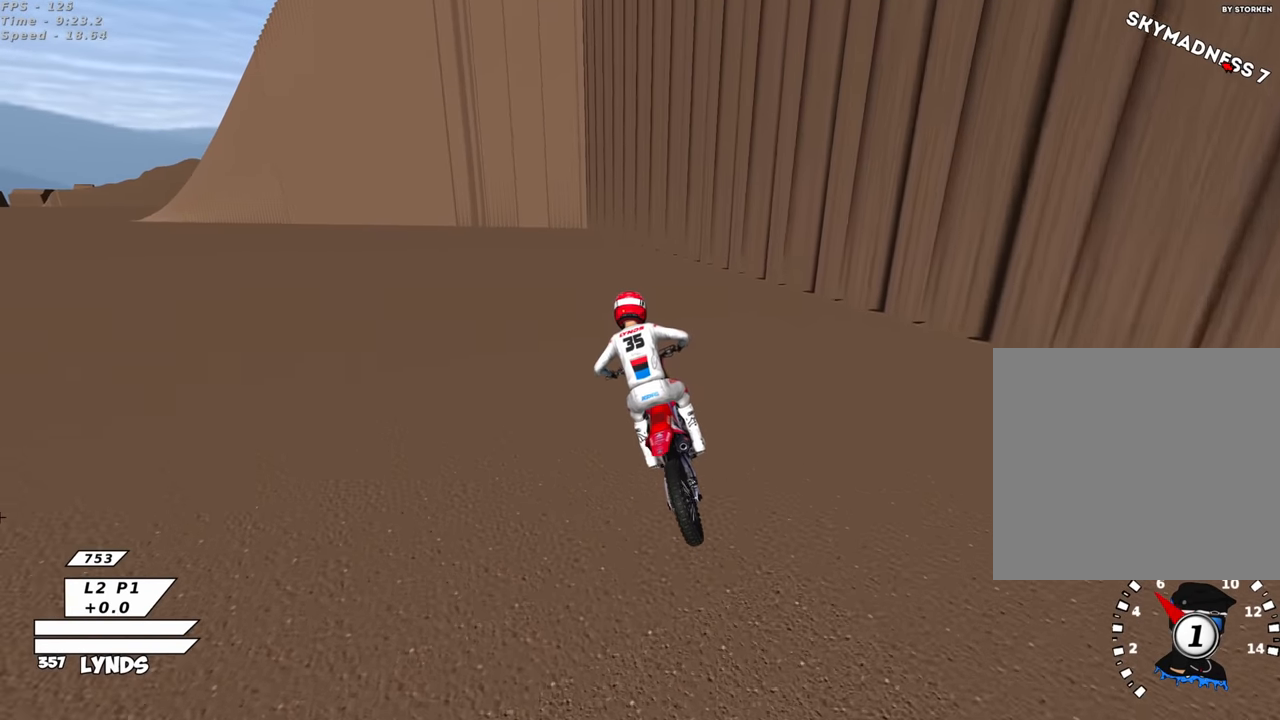
{"buttons": [], "left_stick": "down", "right_stick": "center", "events": [[17, "SQUARE", "up"], [133, "SQUARE", "down"], [267, "SQUARE", "up"], [283, "left_stick", "down-left"], [317, "R2", "down"], [350, "SQUARE", "down"], [450, "left_stick", "down"], [467, "SQUARE", "up"], [500, "R2", "up"]]}
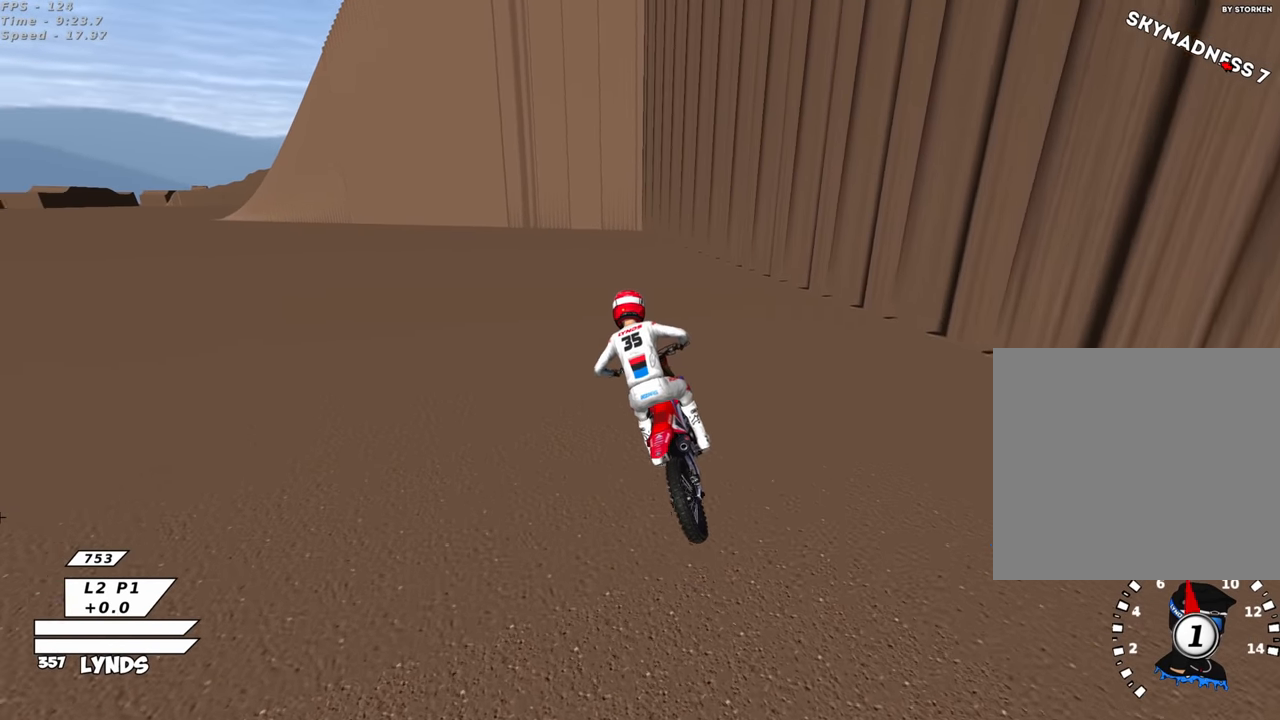
{"buttons": ["L1", "R3"], "left_stick": "down", "right_stick": "up-left", "events": [[167, "L1", "down"], [200, "R3", "down"], [200, "right_stick", "up-left"]]}
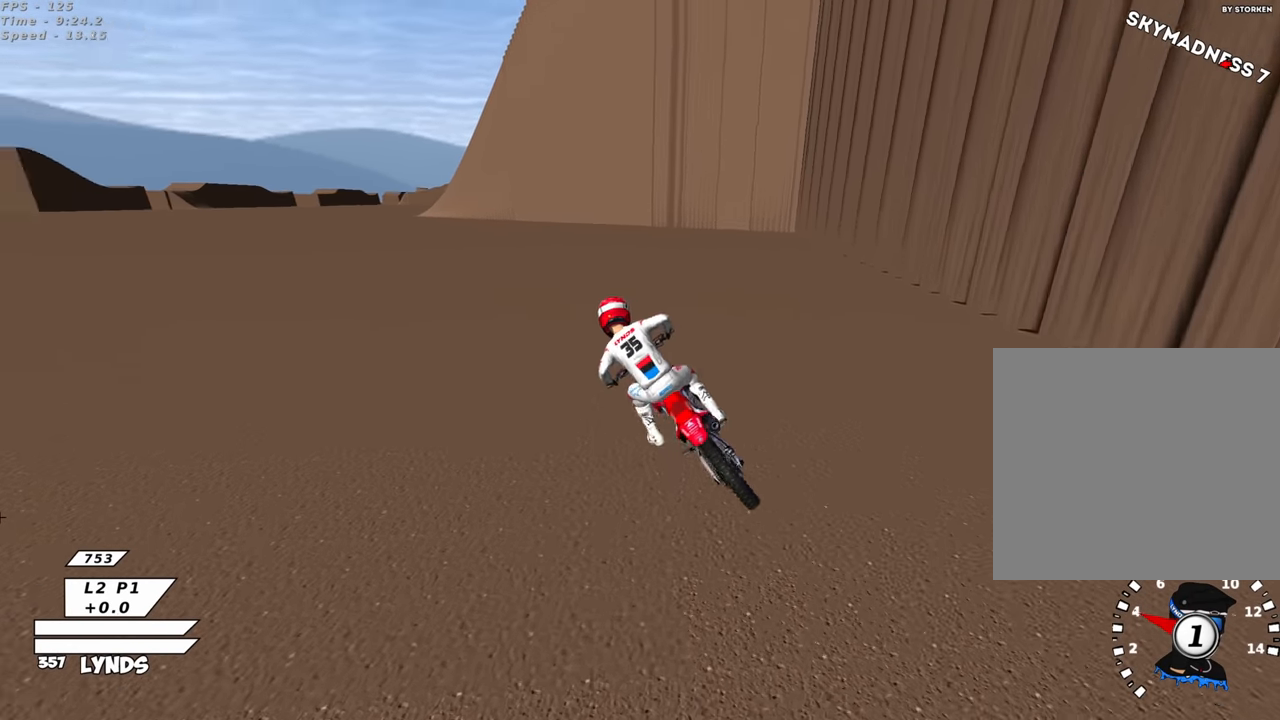
{"buttons": ["L1", "R3"], "left_stick": "down", "right_stick": "up-left", "events": [[17, "L1", "up"], [133, "L1", "down"], [167, "R2", "down"], [217, "L1", "up"], [383, "R2", "up"], [400, "L1", "down"]]}
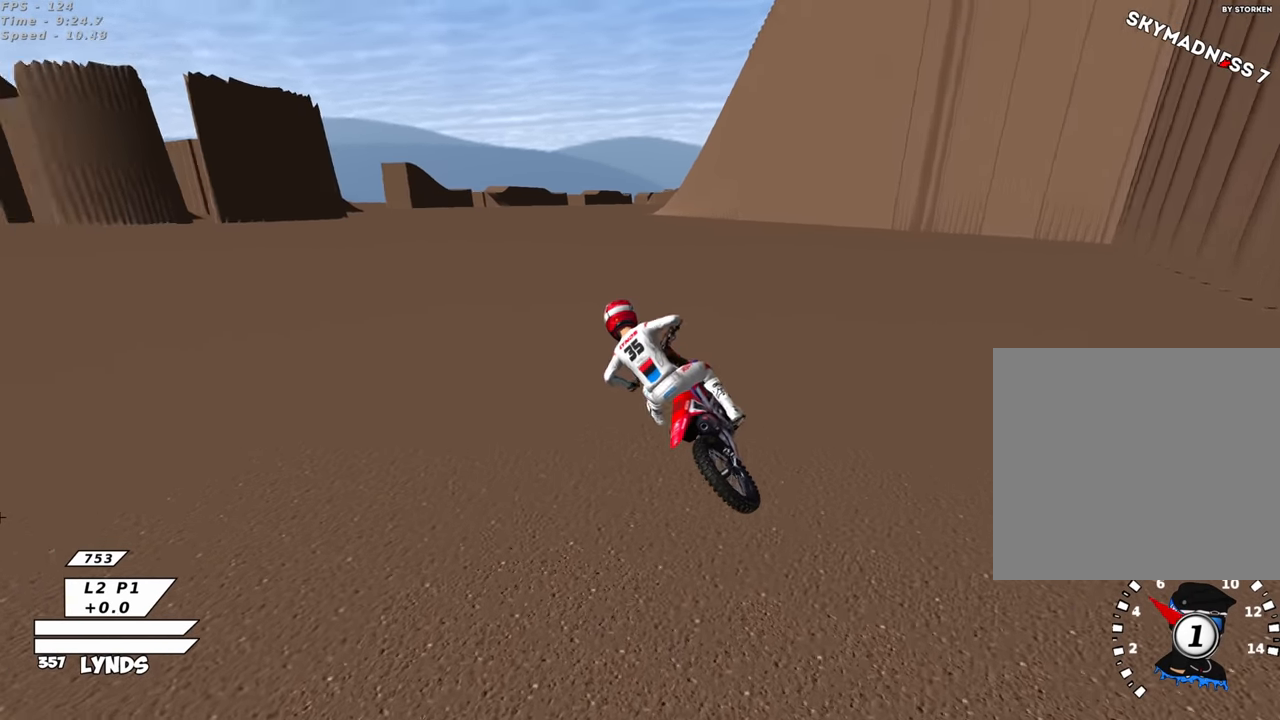
{"buttons": ["R2"], "left_stick": "center", "right_stick": "down-left", "events": [[83, "left_stick", "right"], [200, "L1", "up"], [333, "R3", "up"], [333, "right_stick", "down-left"], [350, "R2", "down"], [500, "left_stick", "center"]]}
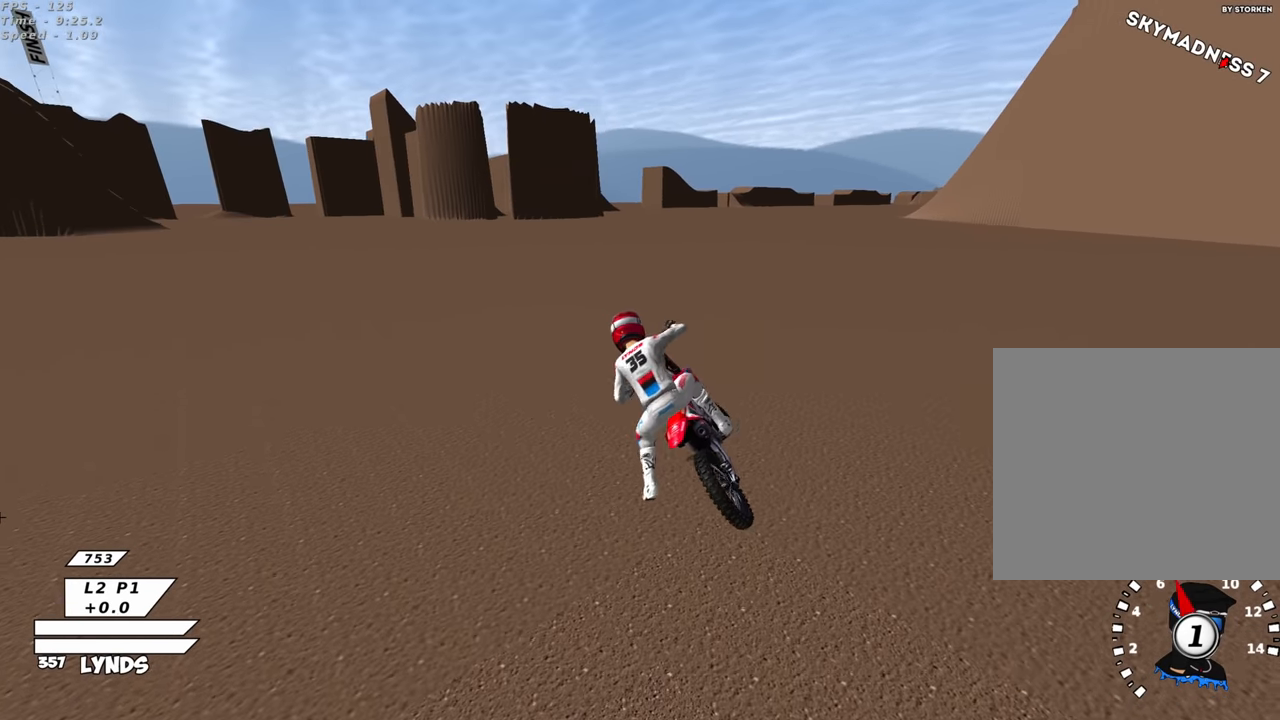
{"buttons": [], "left_stick": "center", "right_stick": "center", "events": [[33, "right_stick", "center"], [117, "R2", "up"], [183, "left_stick", "up-right"], [200, "right_stick", "down"], [233, "R2", "down"], [350, "right_stick", "center"], [417, "R2", "up"], [500, "left_stick", "center"]]}
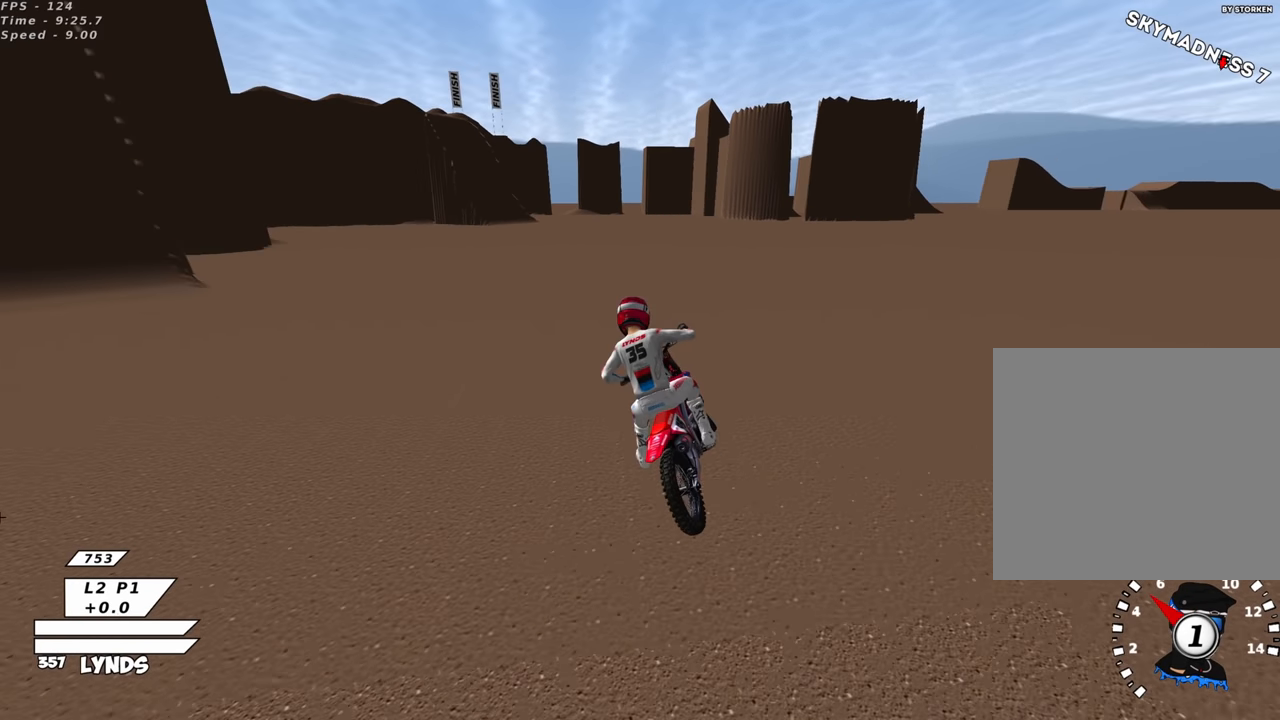
{"buttons": ["R2"], "left_stick": "center", "right_stick": "up", "events": [[417, "right_stick", "up"], [450, "R2", "down"]]}
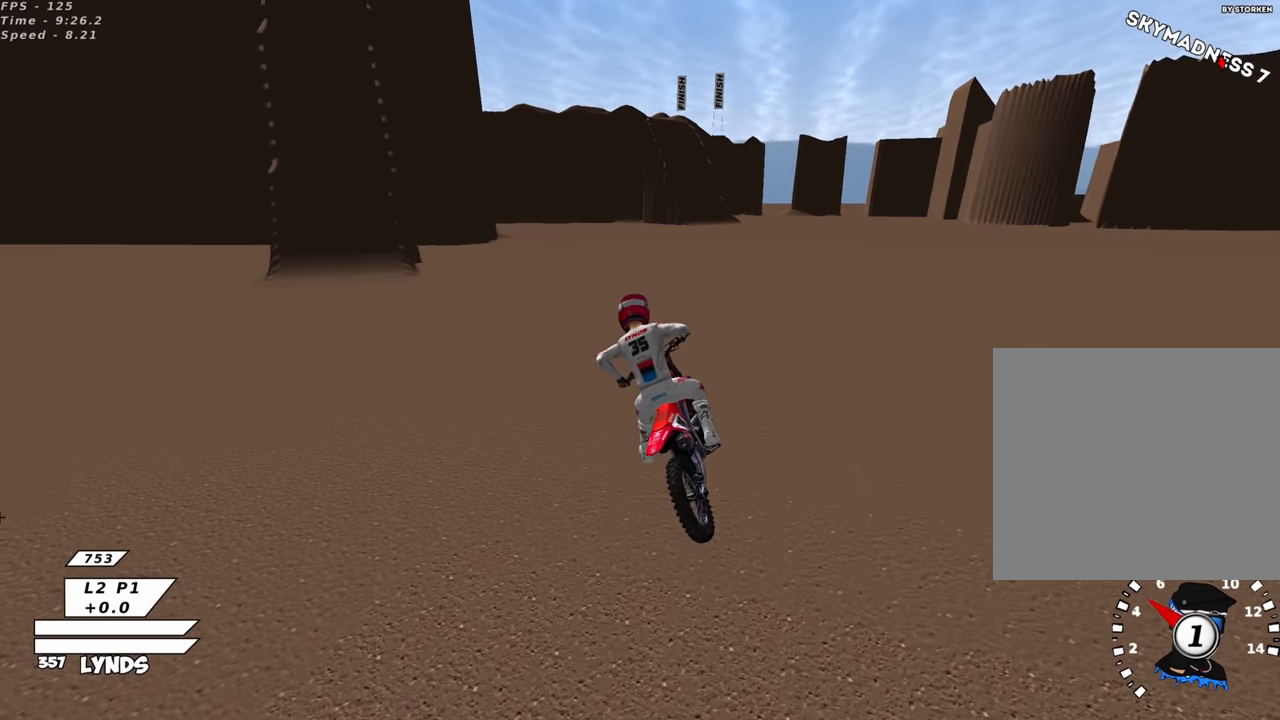
{"buttons": ["R2"], "left_stick": "center", "right_stick": "up", "events": [[117, "R2", "up"], [217, "R2", "down"], [350, "R2", "up"], [467, "R2", "down"]]}
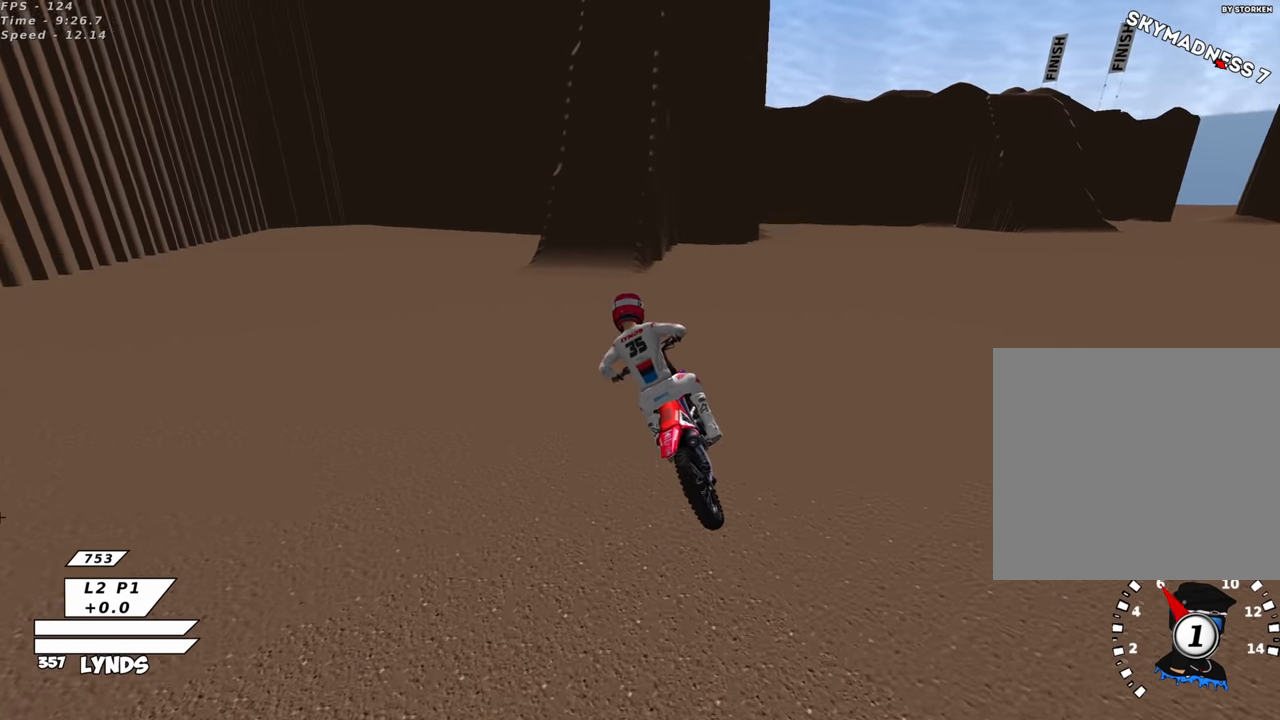
{"buttons": ["R3"], "left_stick": "up-right", "right_stick": "up", "events": [[50, "left_stick", "up-right"], [83, "TRIANGLE", "down"], [167, "TRIANGLE", "up"], [183, "R2", "up"], [267, "R2", "down"], [317, "R3", "down"], [417, "R2", "up"]]}
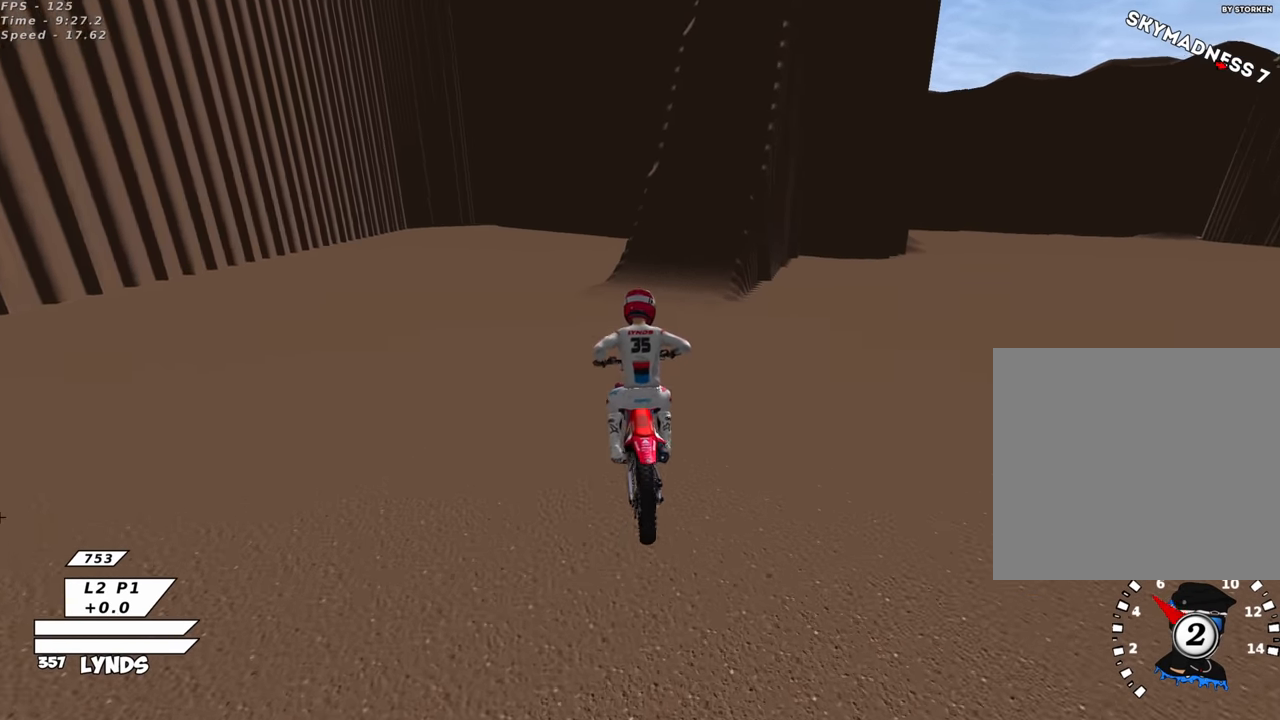
{"buttons": ["R2"], "left_stick": "down-left", "right_stick": "center", "events": [[33, "R2", "down"], [250, "R3", "up"], [250, "left_stick", "center"], [250, "right_stick", "center"], [450, "left_stick", "down-left"]]}
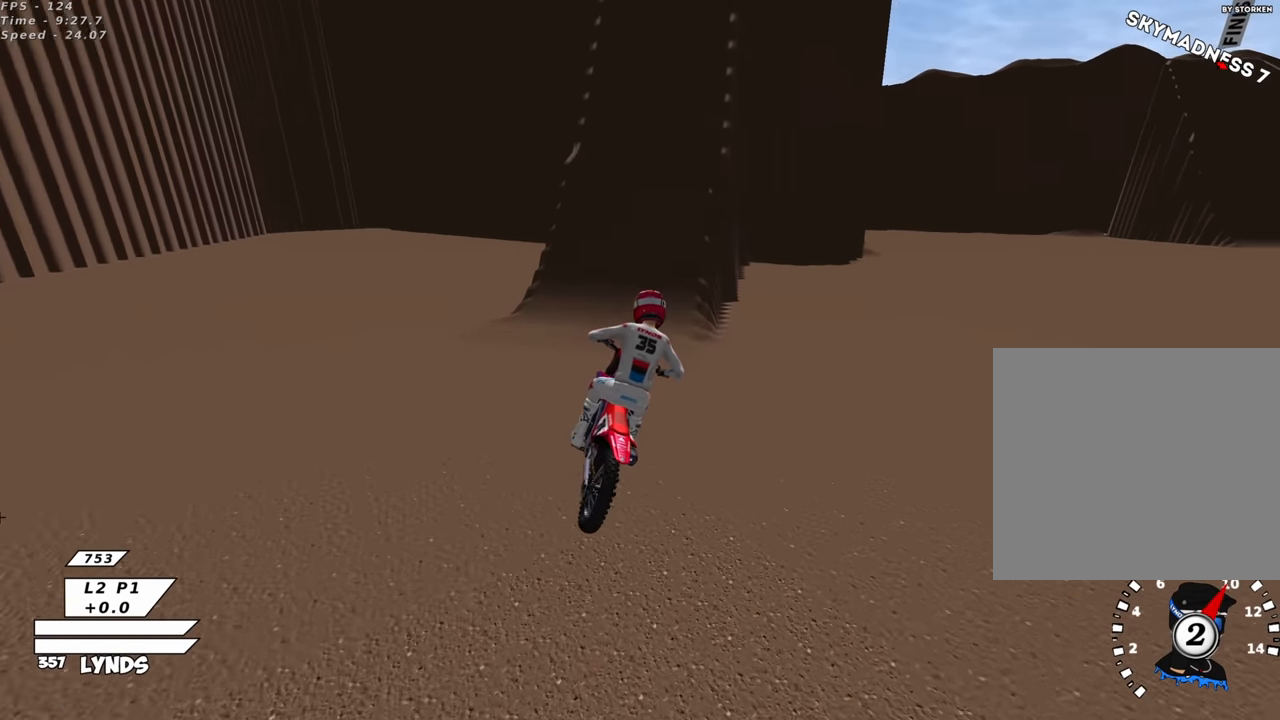
{"buttons": ["R2"], "left_stick": "center", "right_stick": "up", "events": [[117, "right_stick", "up"], [200, "left_stick", "center"]]}
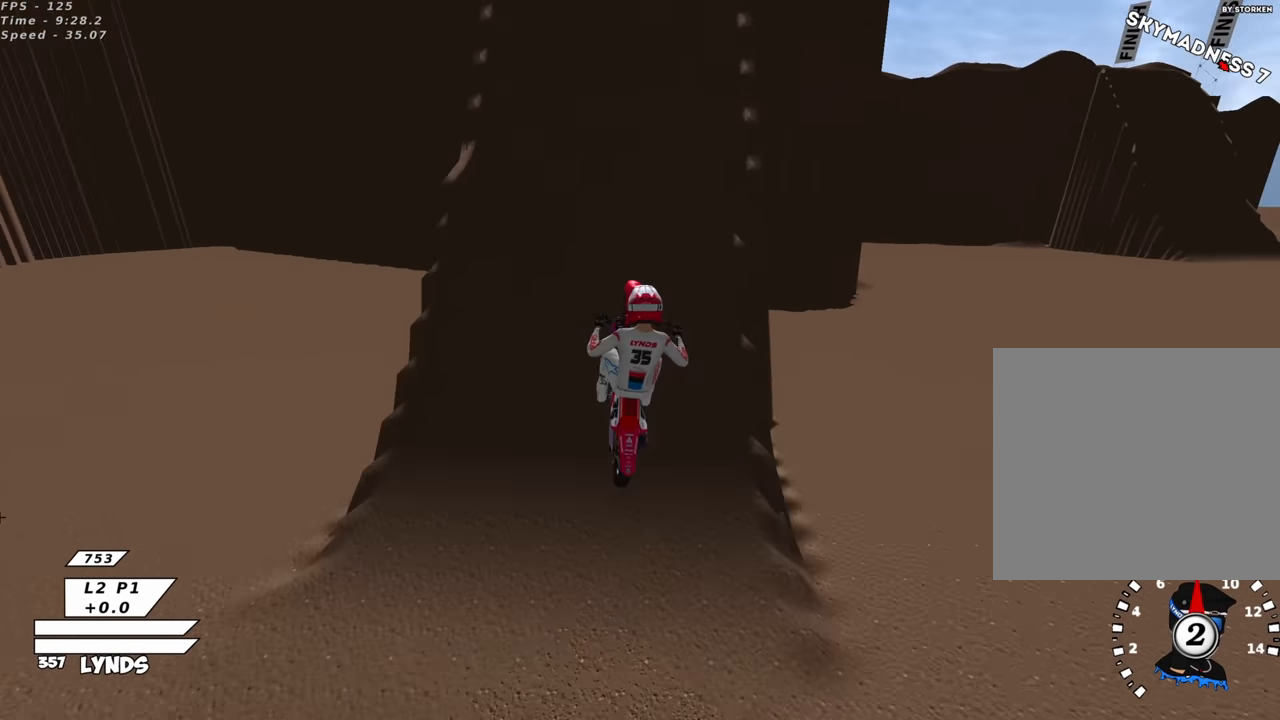
{"buttons": ["R2"], "left_stick": "center", "right_stick": "up", "events": [[150, "R2", "up"], [150, "left_stick", "down-left"], [283, "left_stick", "center"], [450, "R2", "down"]]}
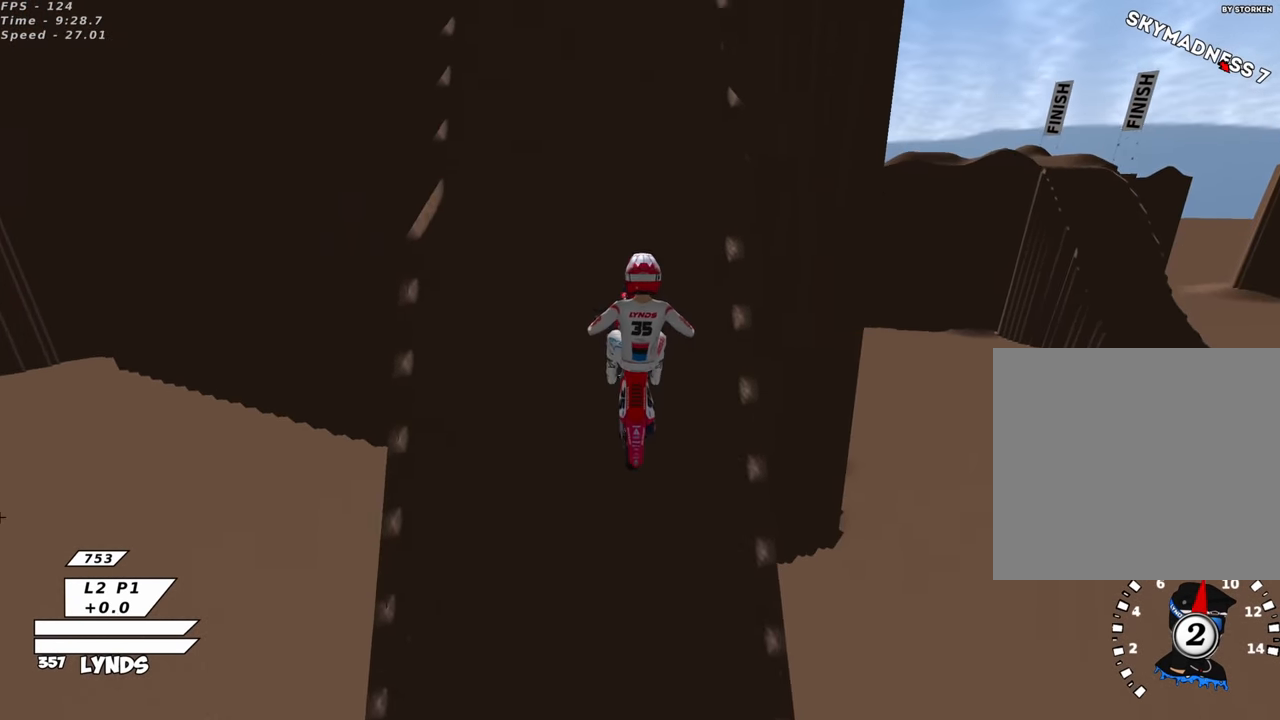
{"buttons": ["R2"], "left_stick": "center", "right_stick": "up", "events": [[83, "R2", "up"], [183, "R2", "down"]]}
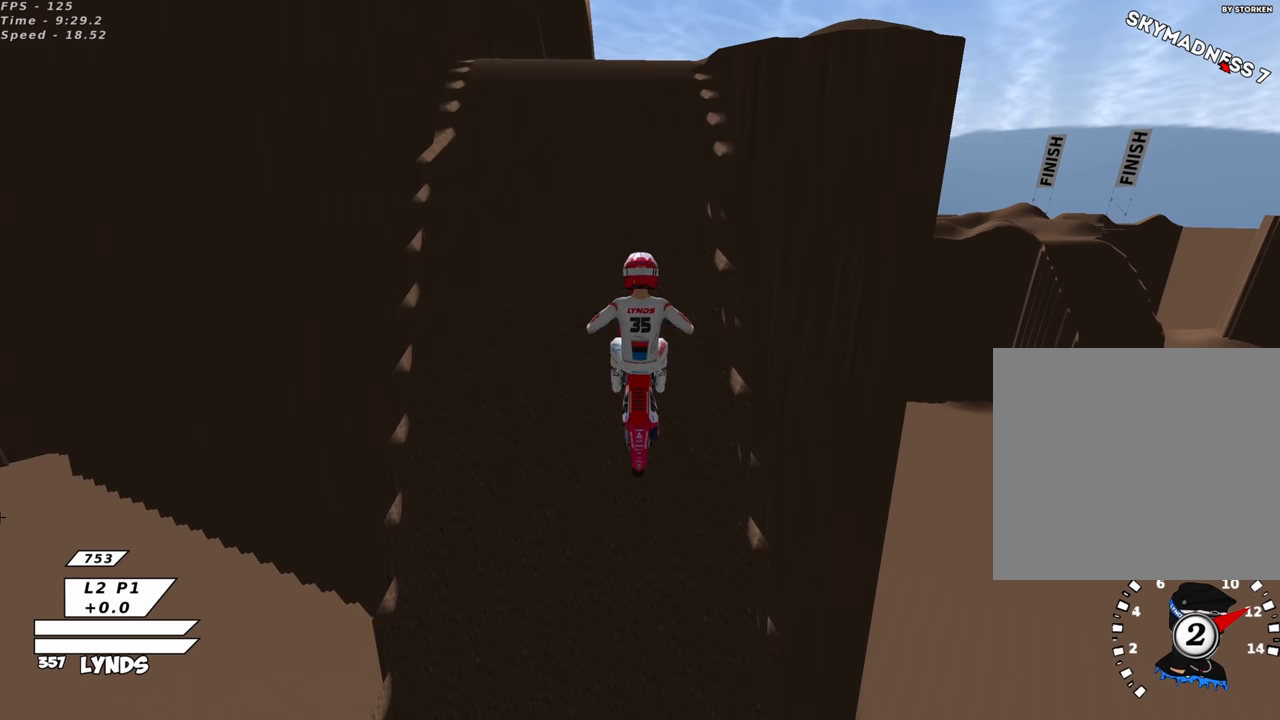
{"buttons": ["R2"], "left_stick": "center", "right_stick": "up", "events": [[83, "R2", "up"], [450, "R2", "down"]]}
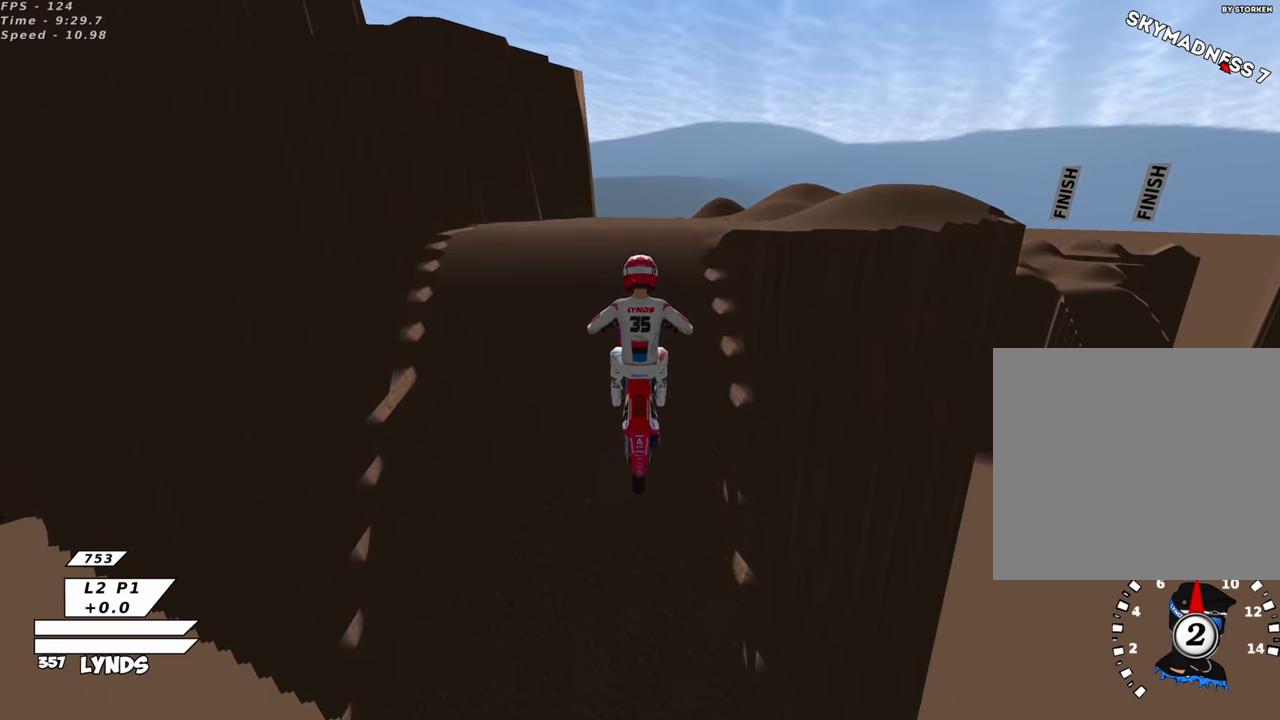
{"buttons": ["R3"], "left_stick": "up-right", "right_stick": "up-left", "events": [[67, "left_stick", "up-right"], [83, "R2", "up"], [83, "right_stick", "up-left"], [217, "R2", "down"], [283, "R3", "down"], [400, "R2", "up"]]}
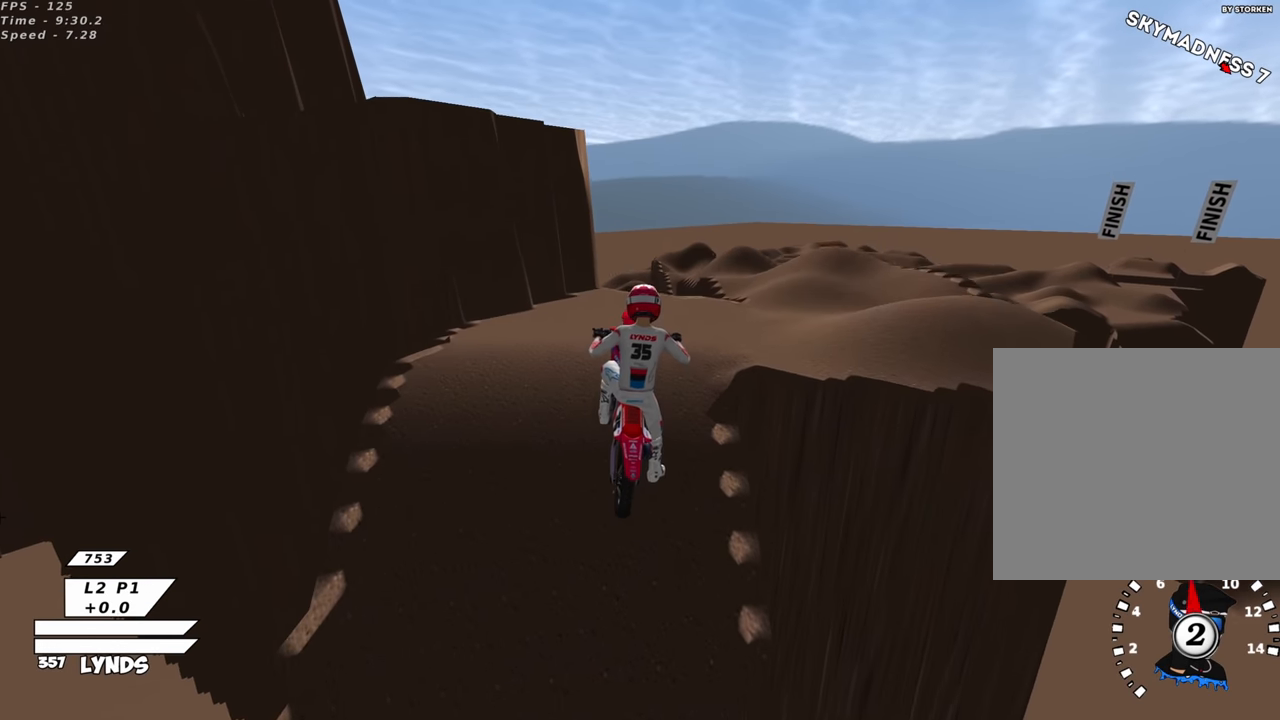
{"buttons": ["R3"], "left_stick": "center", "right_stick": "up-left", "events": [[33, "R2", "down"], [150, "R2", "up"], [233, "left_stick", "center"]]}
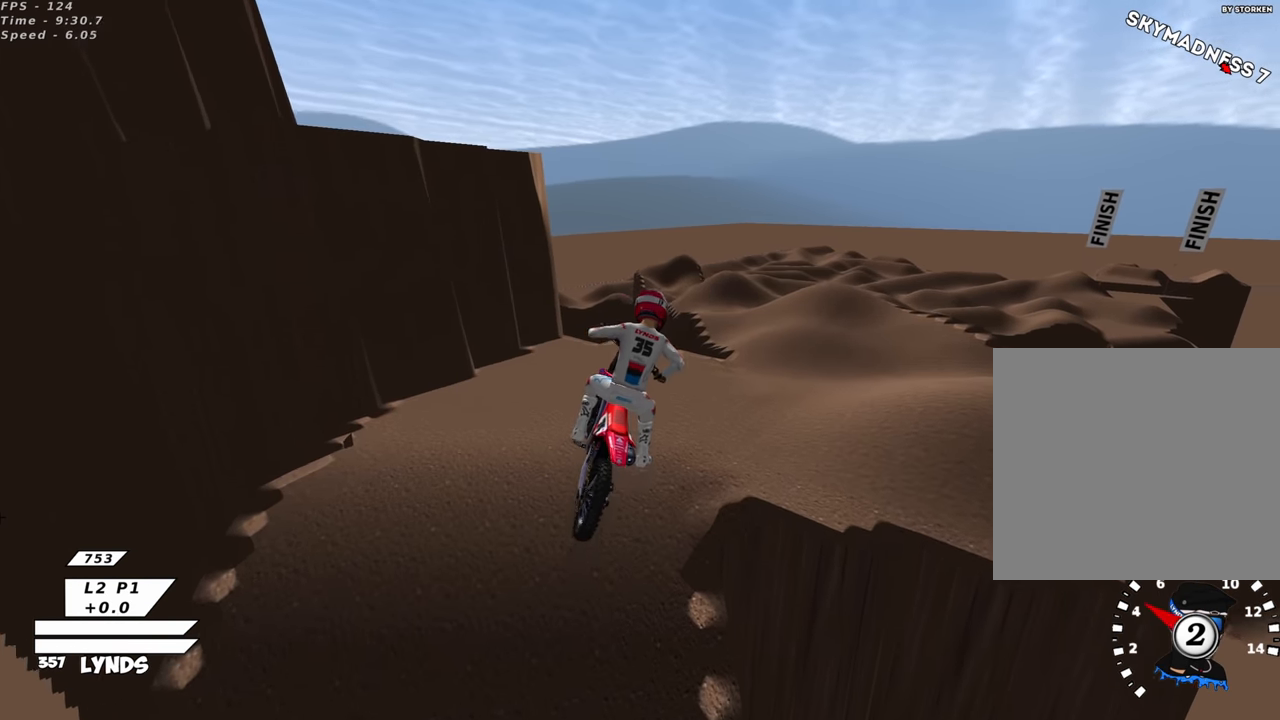
{"buttons": ["R2", "R3"], "left_stick": "down-left", "right_stick": "up-left", "events": [[50, "left_stick", "down-left"], [150, "R2", "down"], [367, "R2", "up"], [433, "R2", "down"]]}
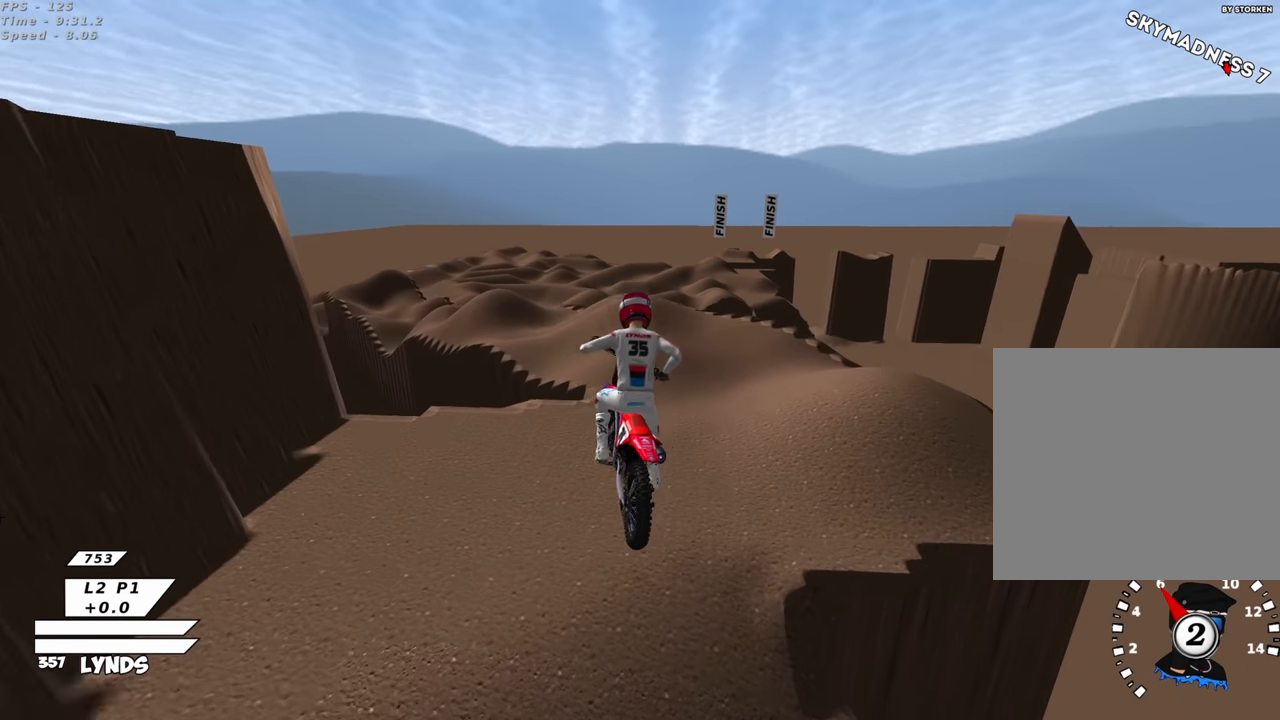
{"buttons": [], "left_stick": "center", "right_stick": "center", "events": [[17, "left_stick", "center"], [83, "R2", "up"], [117, "left_stick", "down-left"], [200, "R2", "down"], [400, "R2", "up"], [433, "R3", "up"], [433, "right_stick", "center"], [483, "left_stick", "center"]]}
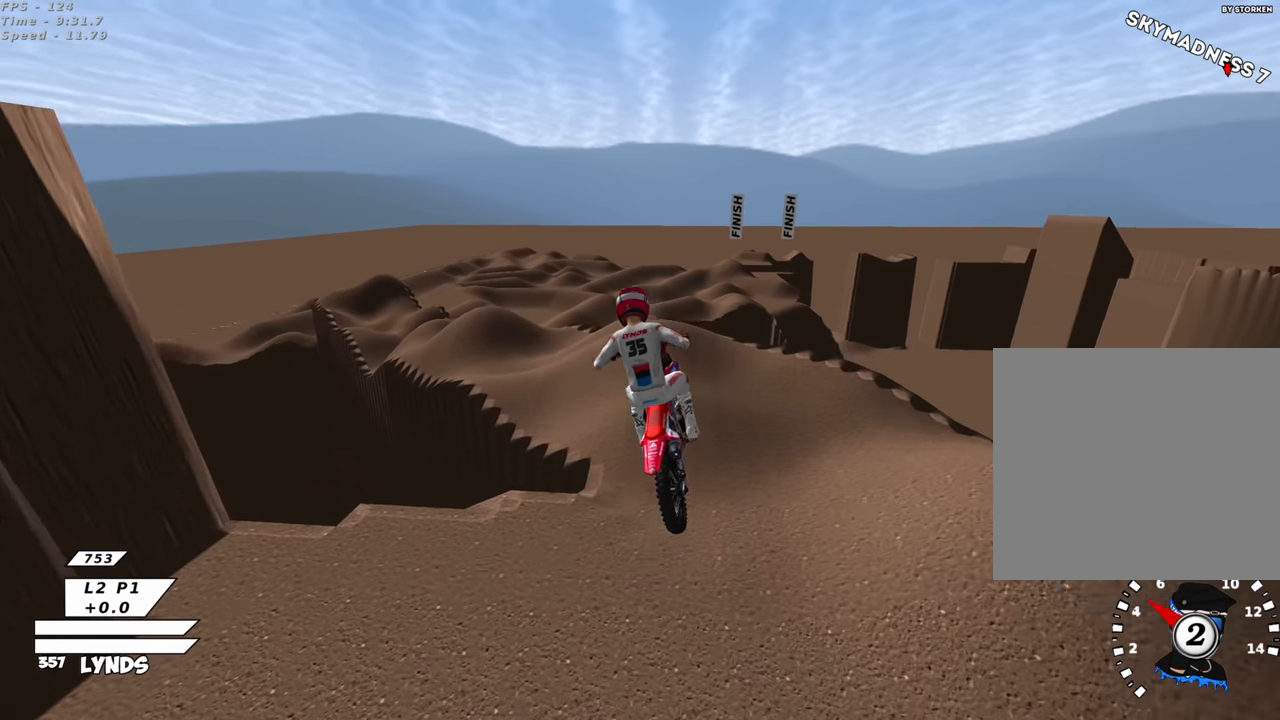
{"buttons": ["SQUARE"], "left_stick": "up-right", "right_stick": "center", "events": [[200, "left_stick", "up-right"], [283, "SQUARE", "down"], [350, "SQUARE", "up"], [500, "SQUARE", "down"]]}
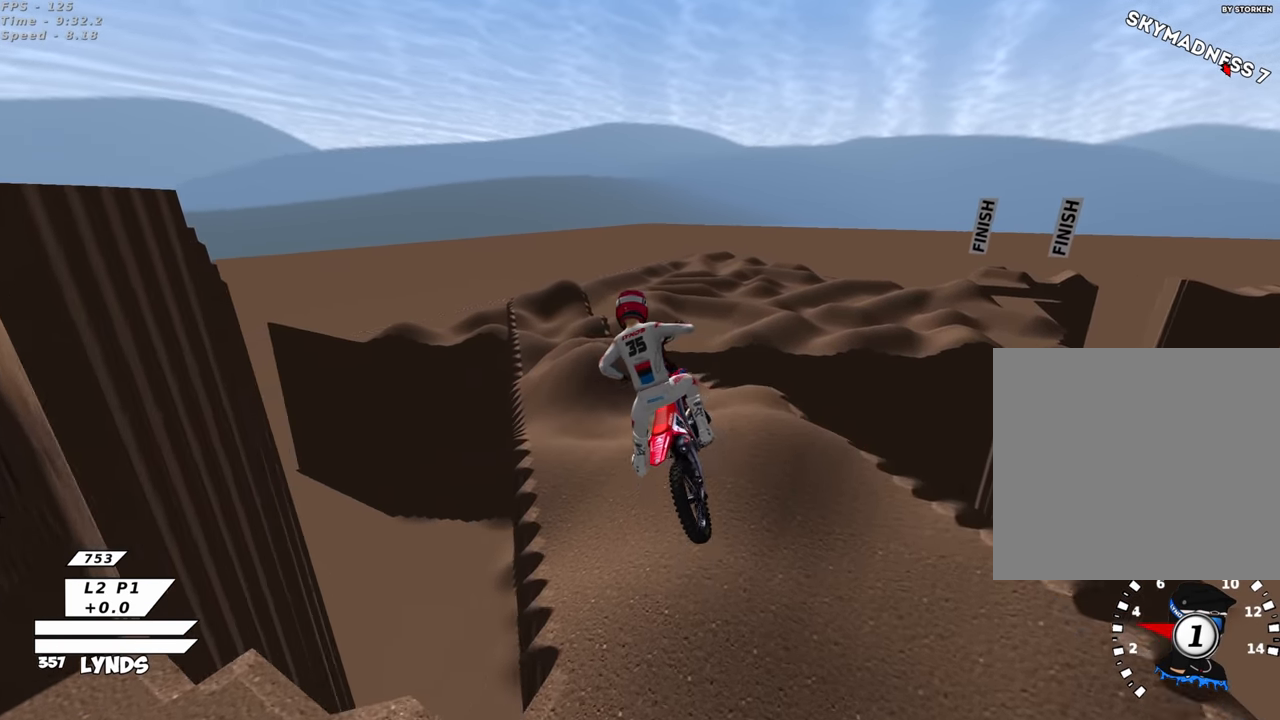
{"buttons": ["R2"], "left_stick": "up-right", "right_stick": "center", "events": [[83, "SQUARE", "up"], [383, "R2", "down"]]}
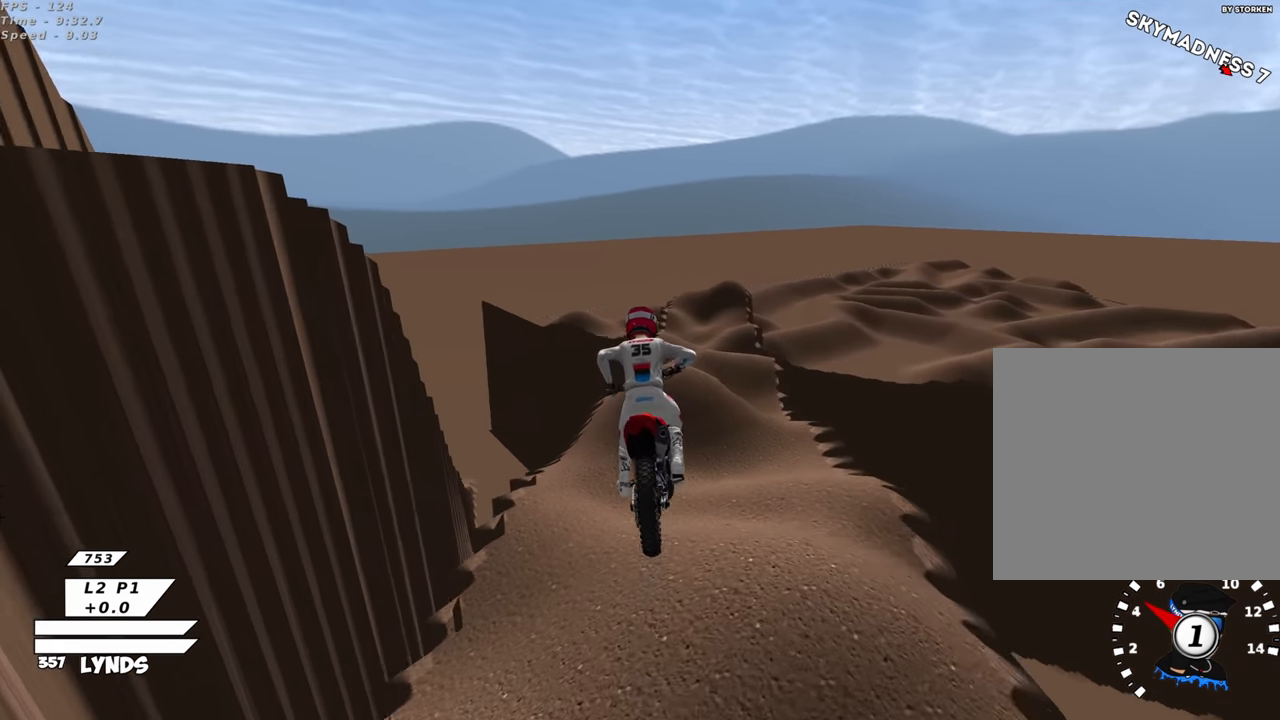
{"buttons": ["R2"], "left_stick": "center", "right_stick": "center", "events": [[50, "R2", "up"], [83, "left_stick", "center"], [433, "R2", "down"]]}
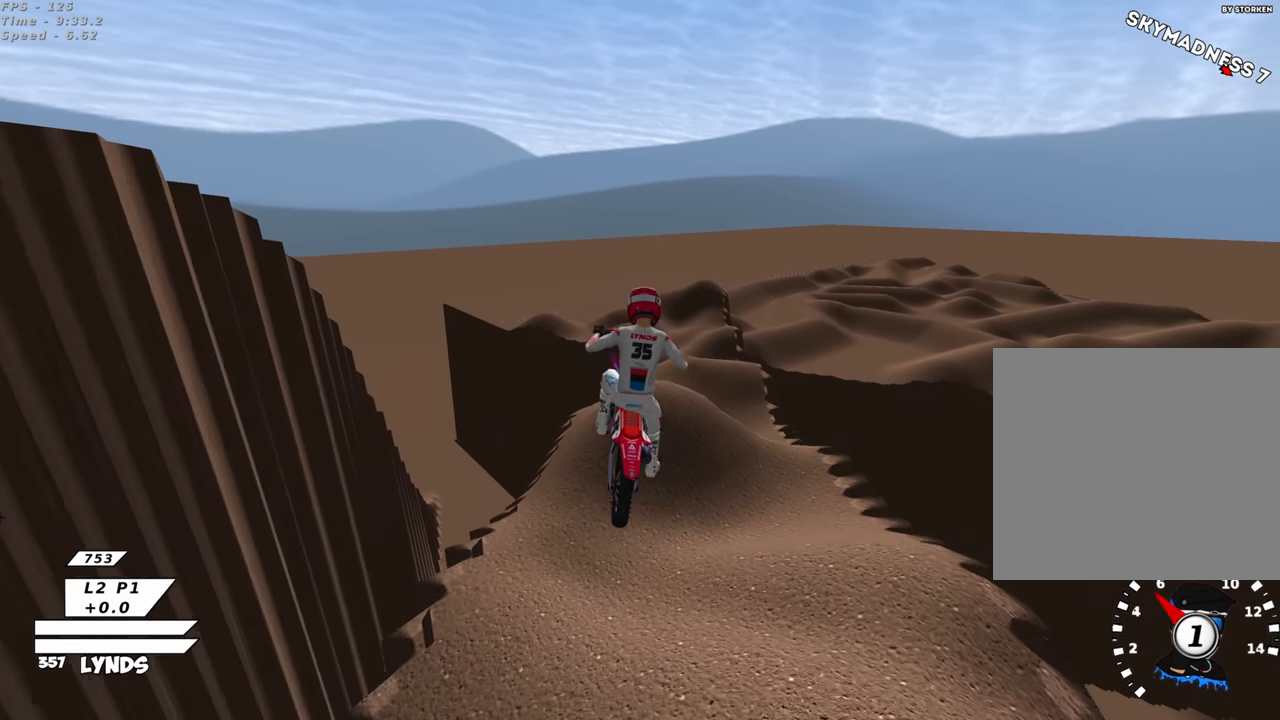
{"buttons": [], "left_stick": "center", "right_stick": "center", "events": [[100, "R2", "up"], [183, "R2", "down"], [300, "R2", "up"]]}
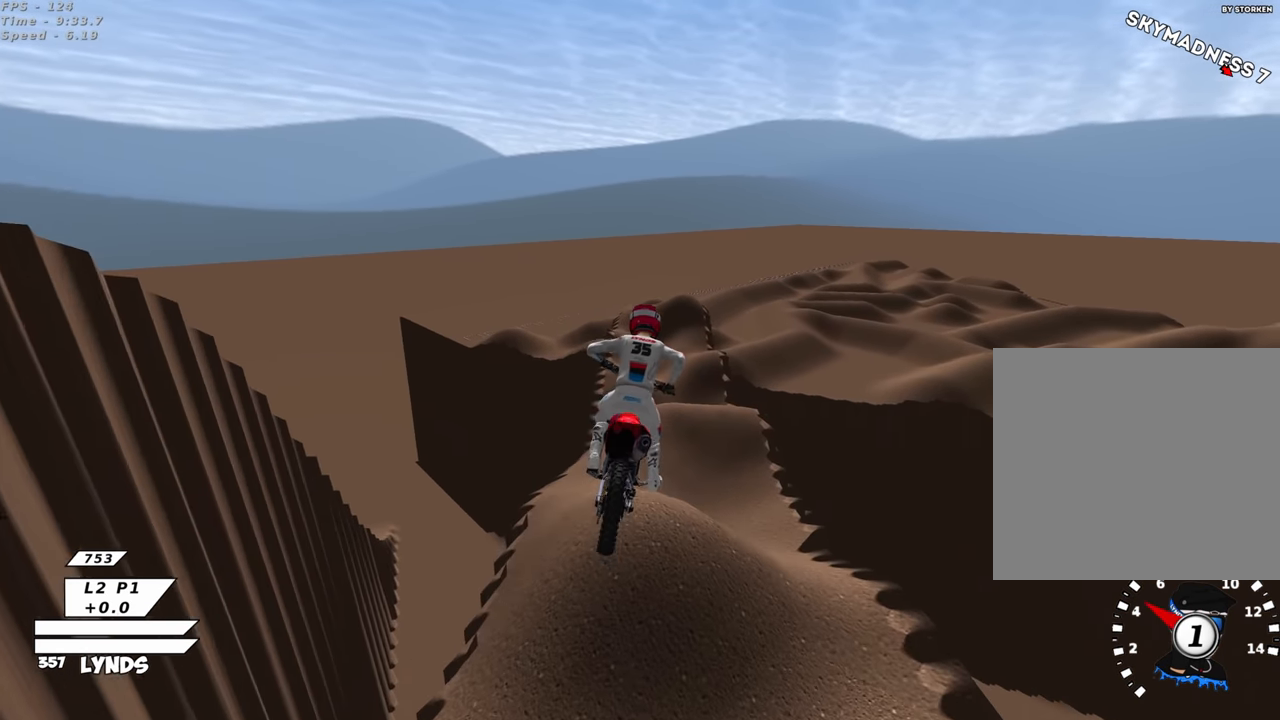
{"buttons": [], "left_stick": "center", "right_stick": "center", "events": [[67, "right_stick", "down"], [167, "right_stick", "center"], [350, "R2", "down"], [483, "R2", "up"]]}
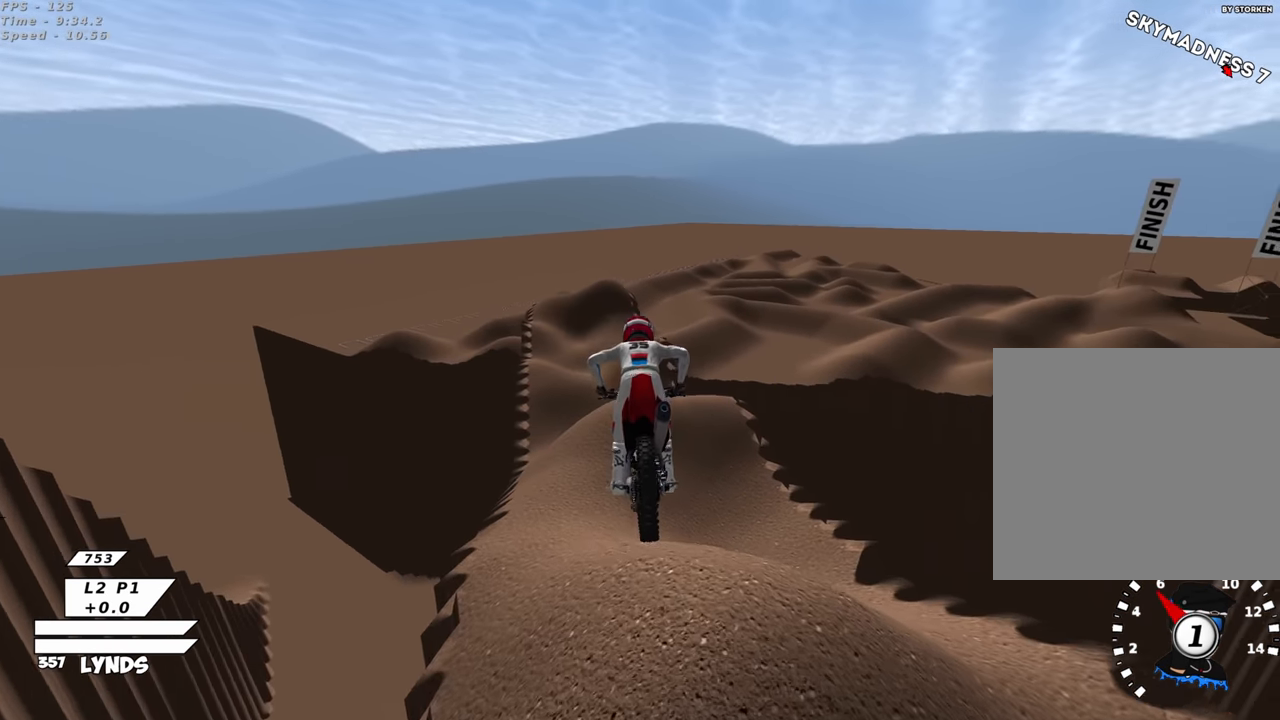
{"buttons": ["L1"], "left_stick": "center", "right_stick": "center", "events": [[483, "L1", "down"]]}